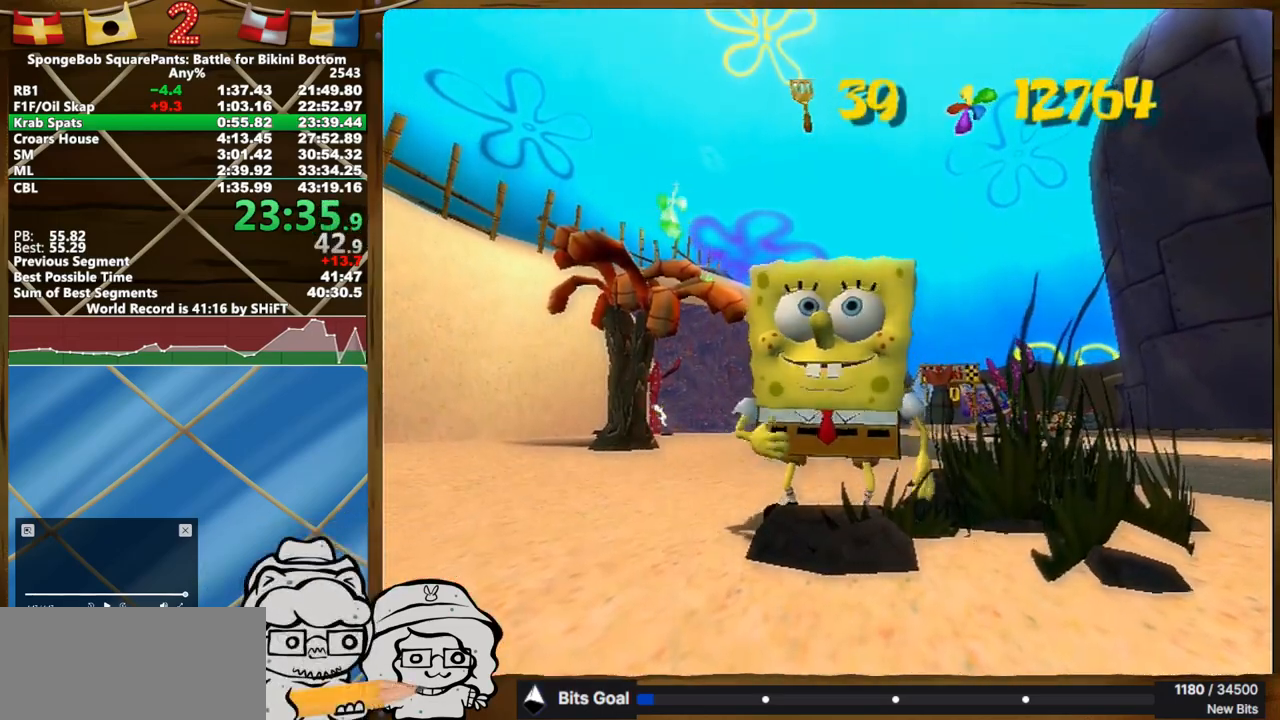
Gameplay with a controller (Xbox layout); each line is a JSON object with the inputs held at the frame after it. "button_events" lists button changes between this image and that frame as [ms after this image, input, new state], when the widget could be followed in between (sticks are given only as held states). Not read: A L3 R3.
{"buttons": [], "left_stick": "center", "right_stick": "center", "button_events": [[100, "R2", "down"], [217, "R2", "up"]]}
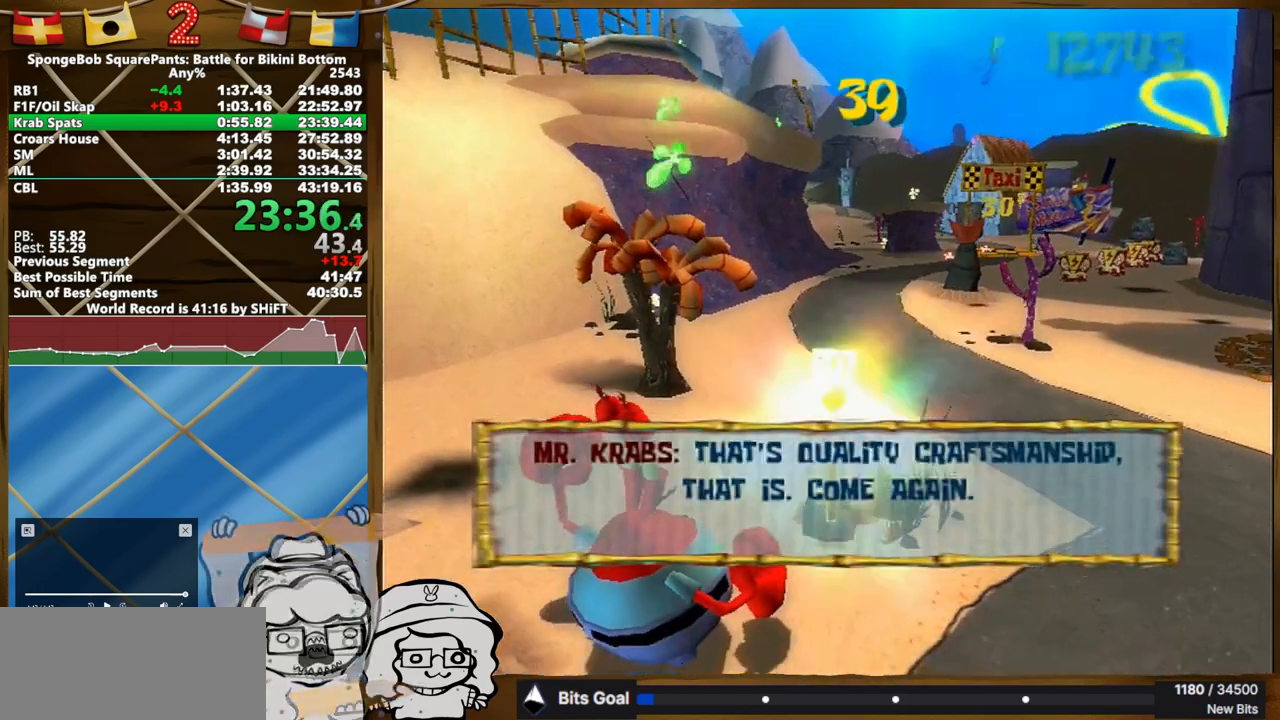
{"buttons": [], "left_stick": "center", "right_stick": "center", "button_events": []}
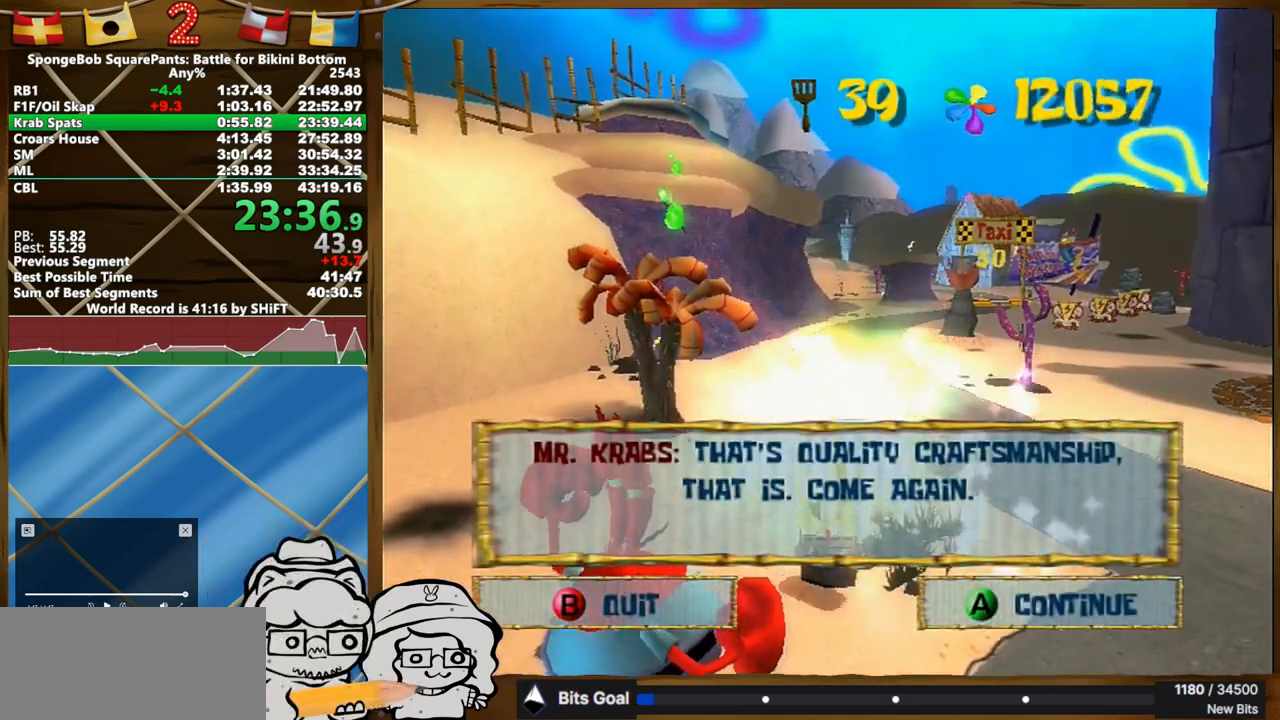
{"buttons": [], "left_stick": "center", "right_stick": "center", "button_events": []}
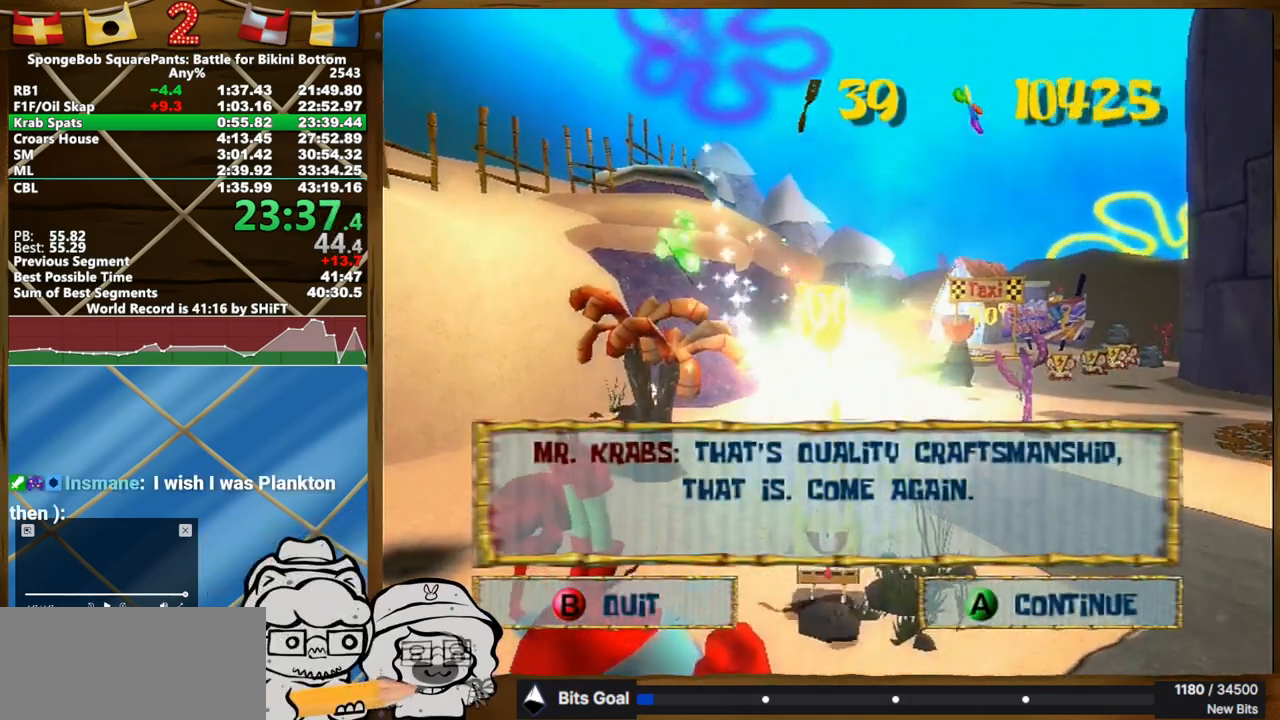
{"buttons": [], "left_stick": "center", "right_stick": "center", "button_events": []}
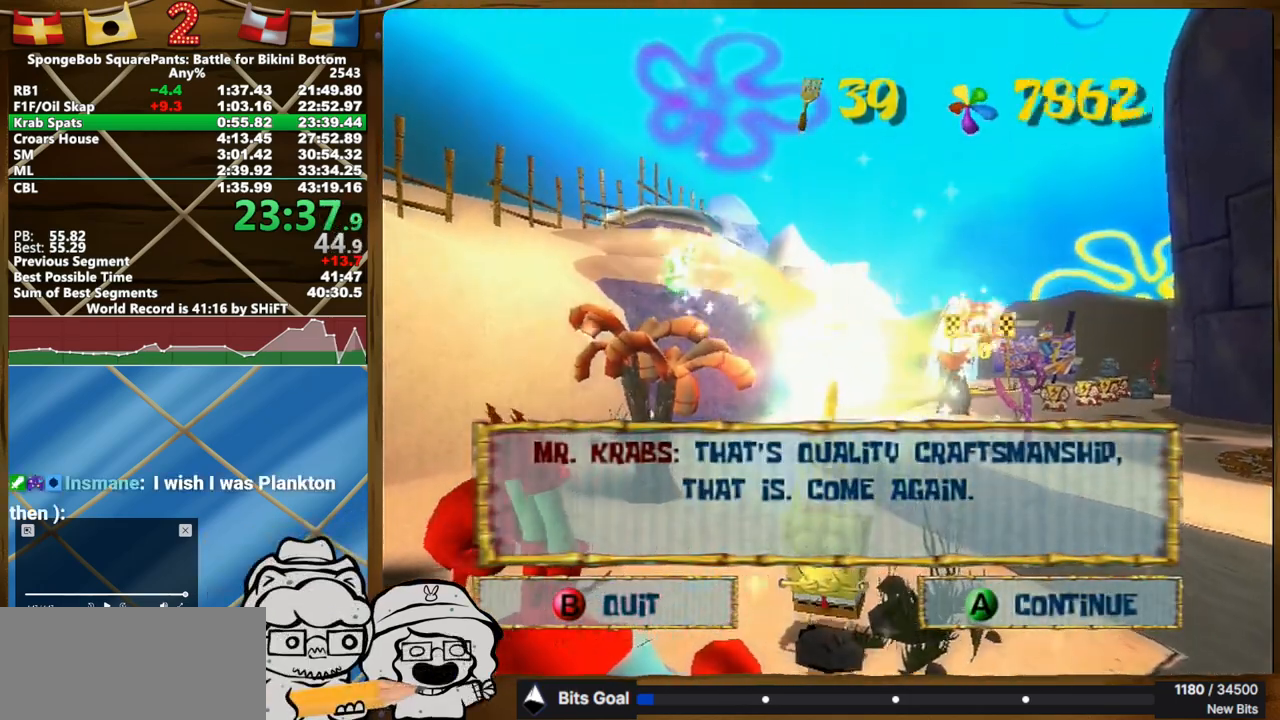
{"buttons": [], "left_stick": "center", "right_stick": "center", "button_events": []}
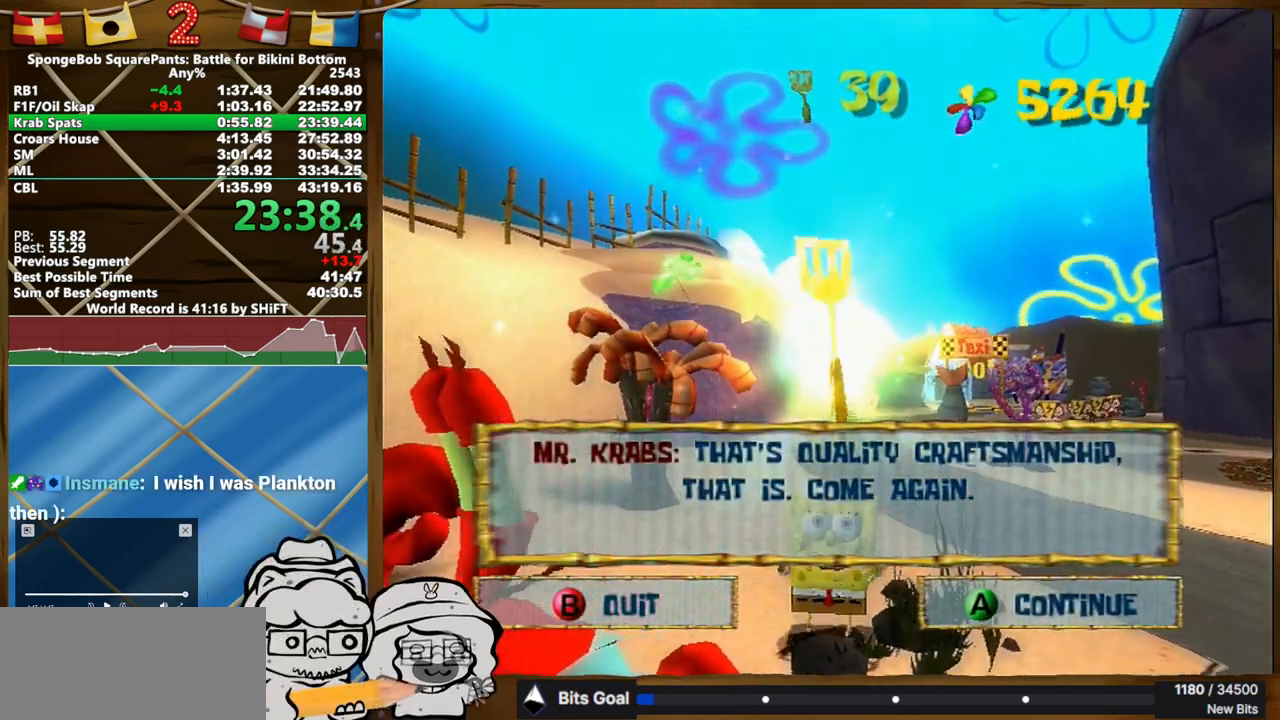
{"buttons": [], "left_stick": "center", "right_stick": "center", "button_events": []}
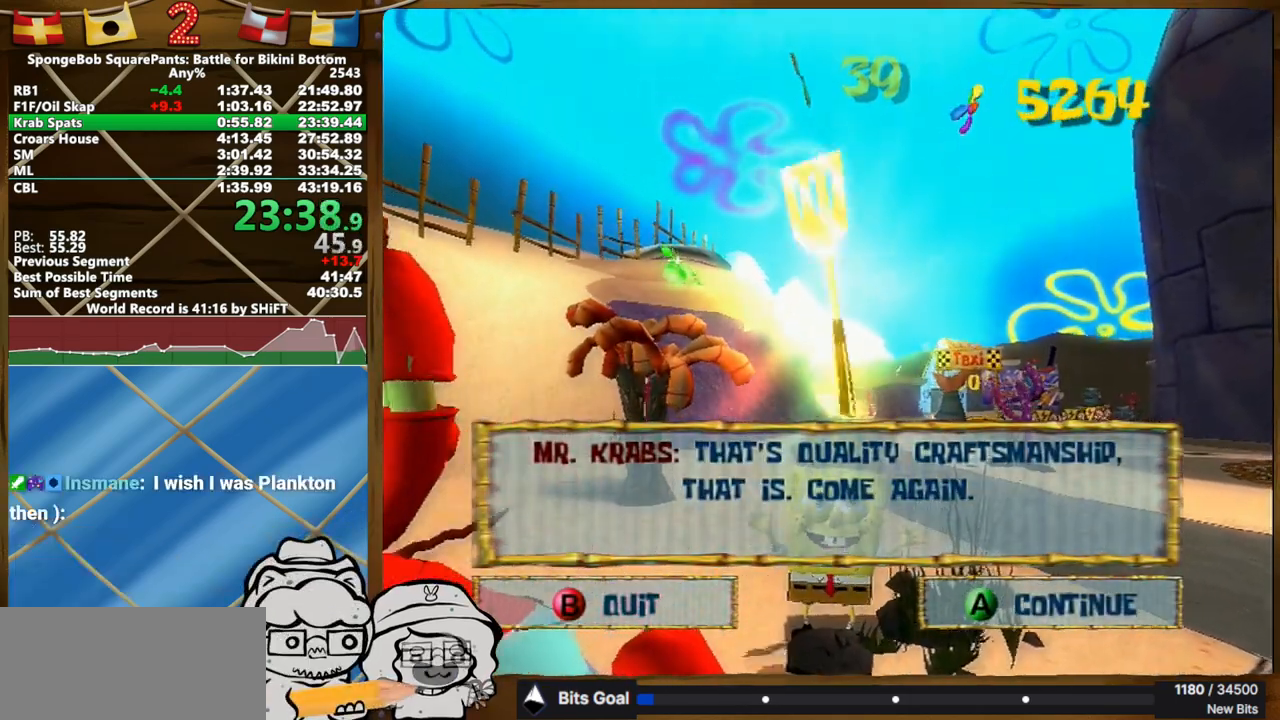
{"buttons": [], "left_stick": "center", "right_stick": "center", "button_events": []}
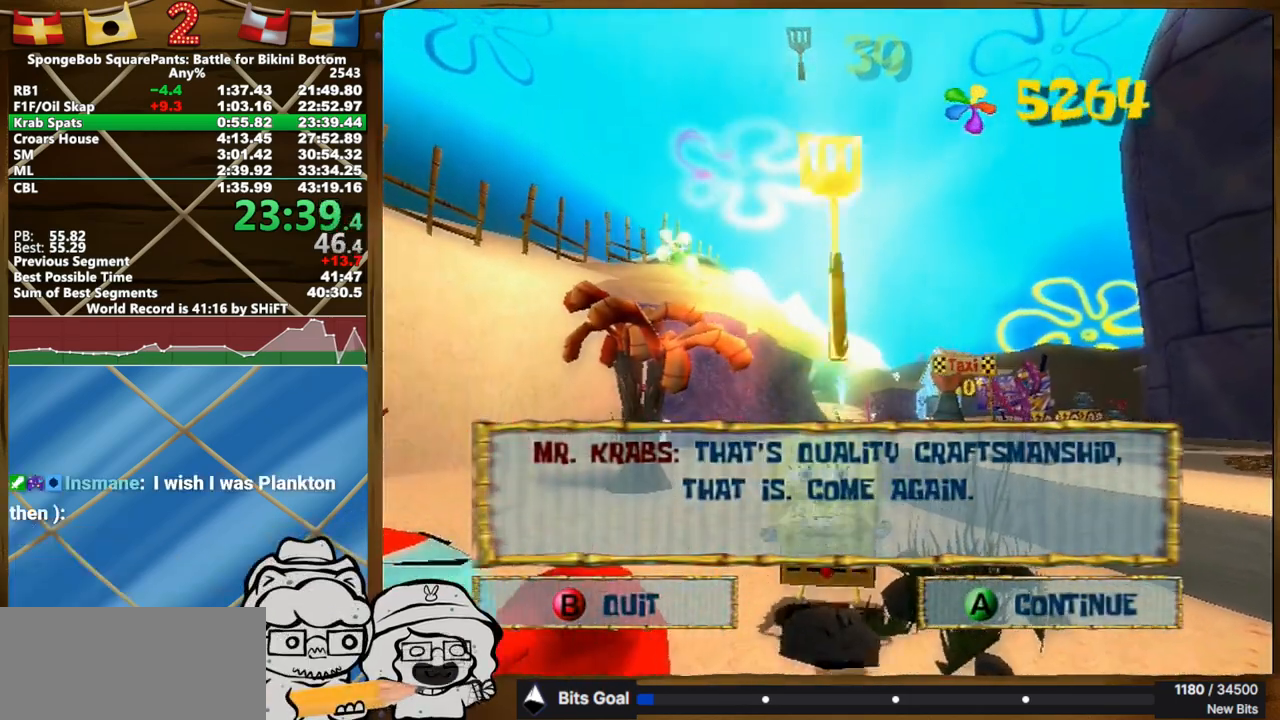
{"buttons": [], "left_stick": "center", "right_stick": "center", "button_events": []}
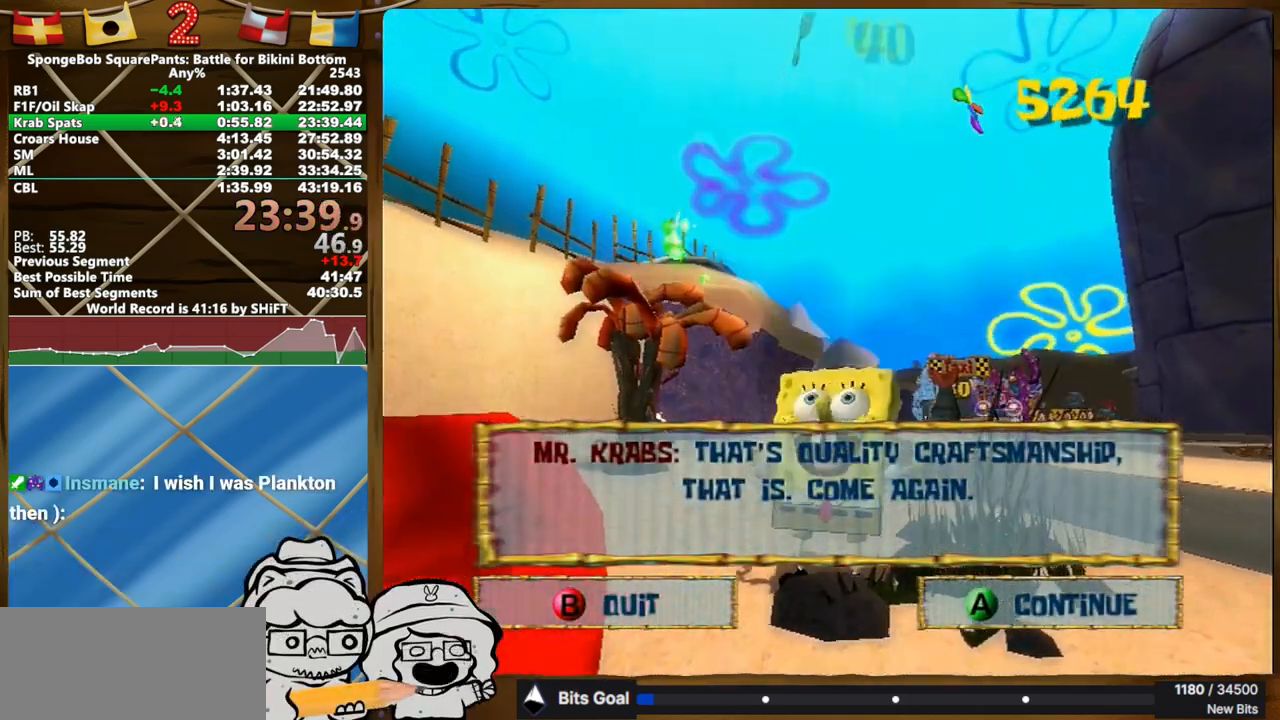
{"buttons": [], "left_stick": "center", "right_stick": "center", "button_events": []}
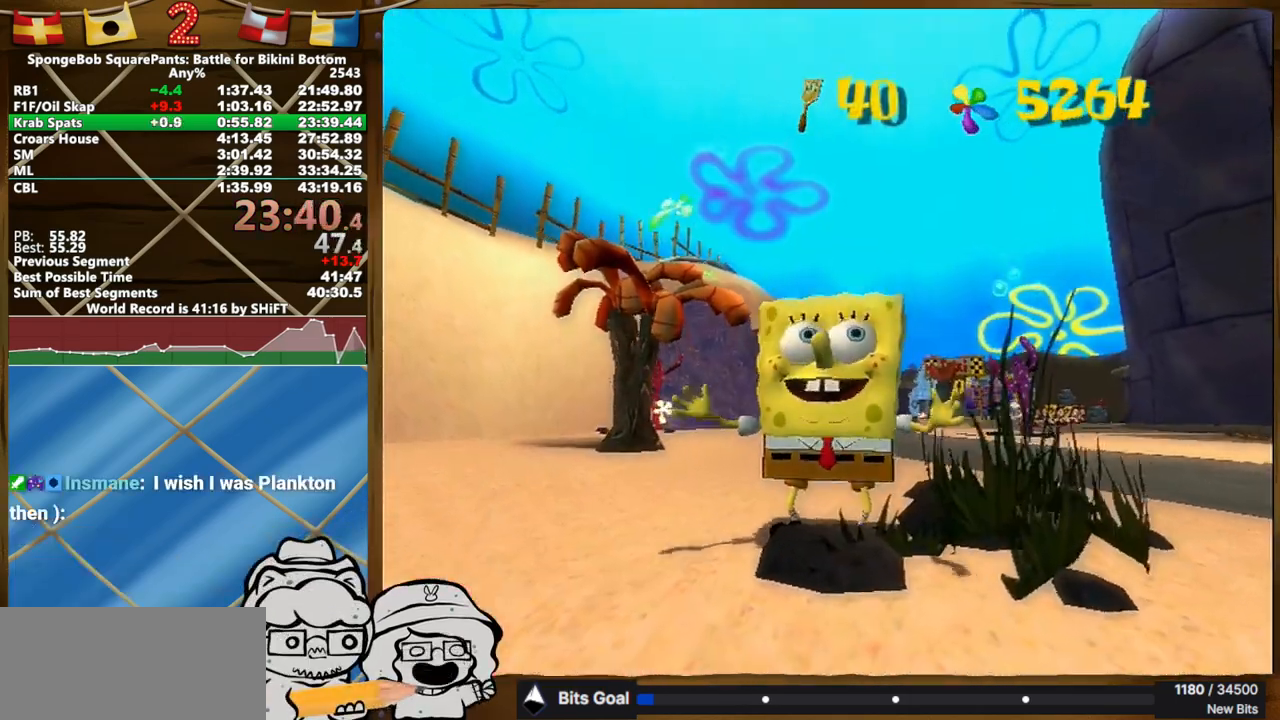
{"buttons": [], "left_stick": "down-left", "right_stick": "right", "button_events": []}
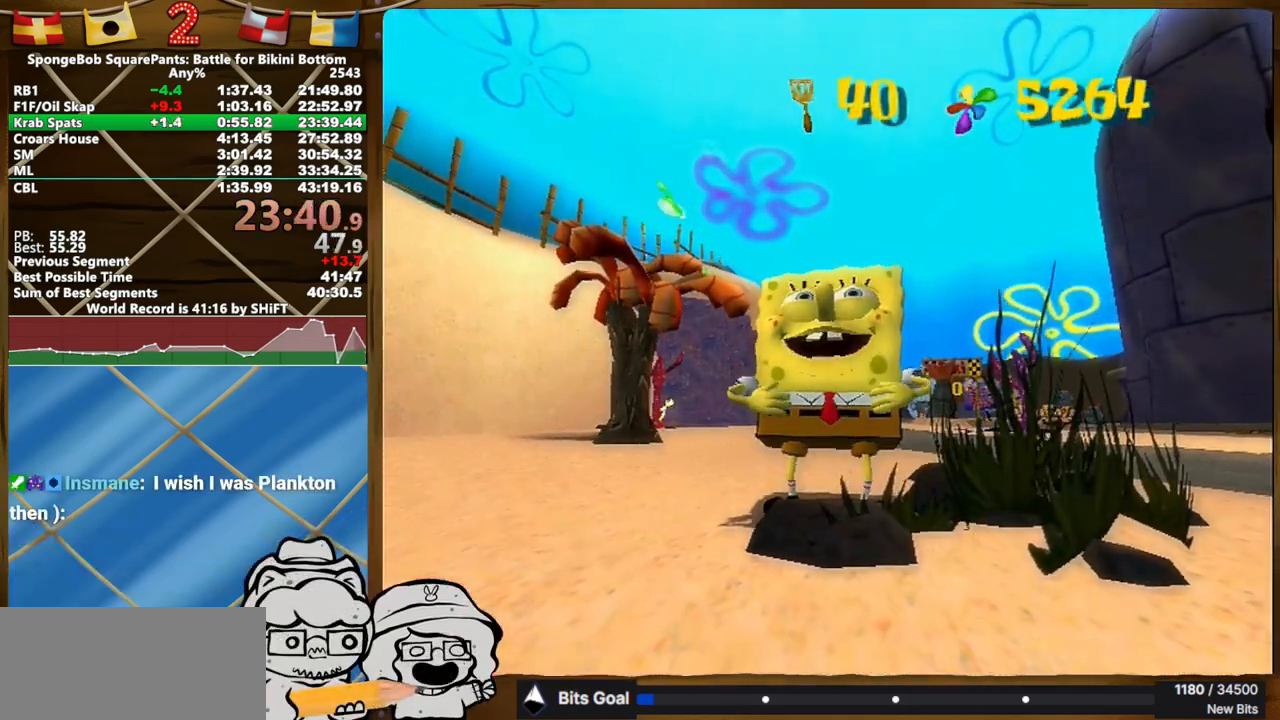
{"buttons": [], "left_stick": "down-left", "right_stick": "right", "button_events": []}
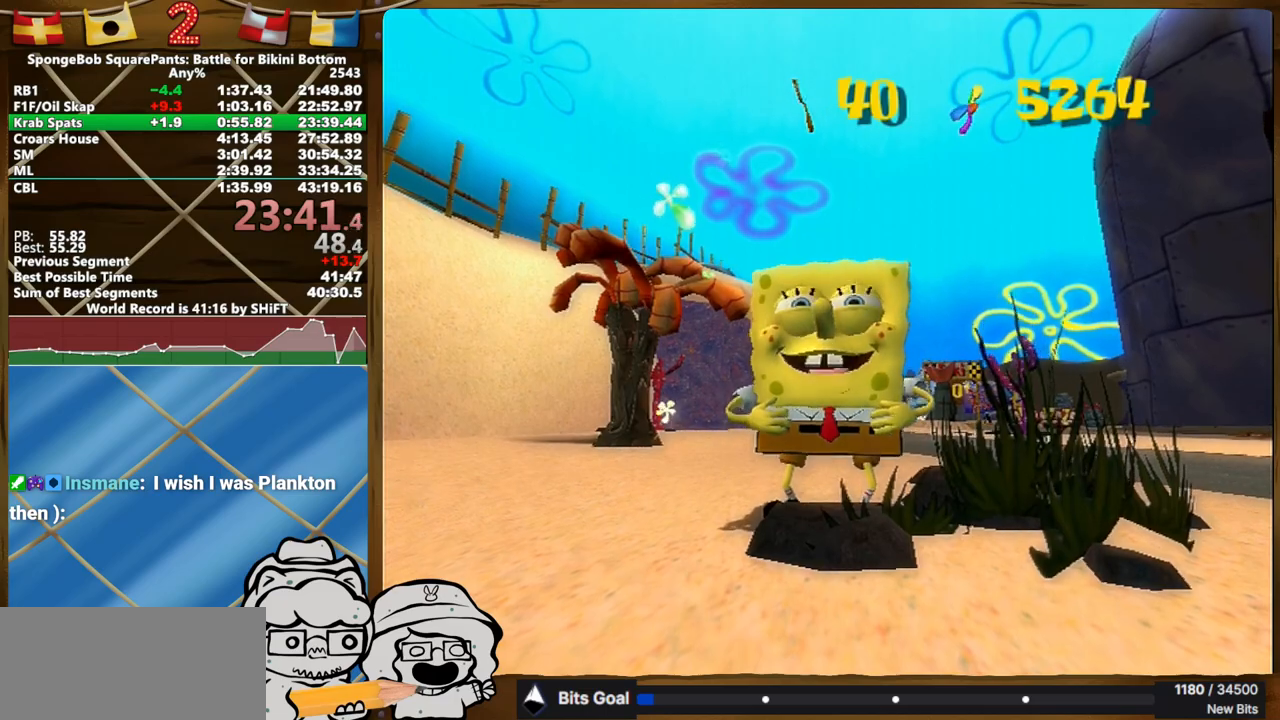
{"buttons": [], "left_stick": "down-left", "right_stick": "right", "button_events": []}
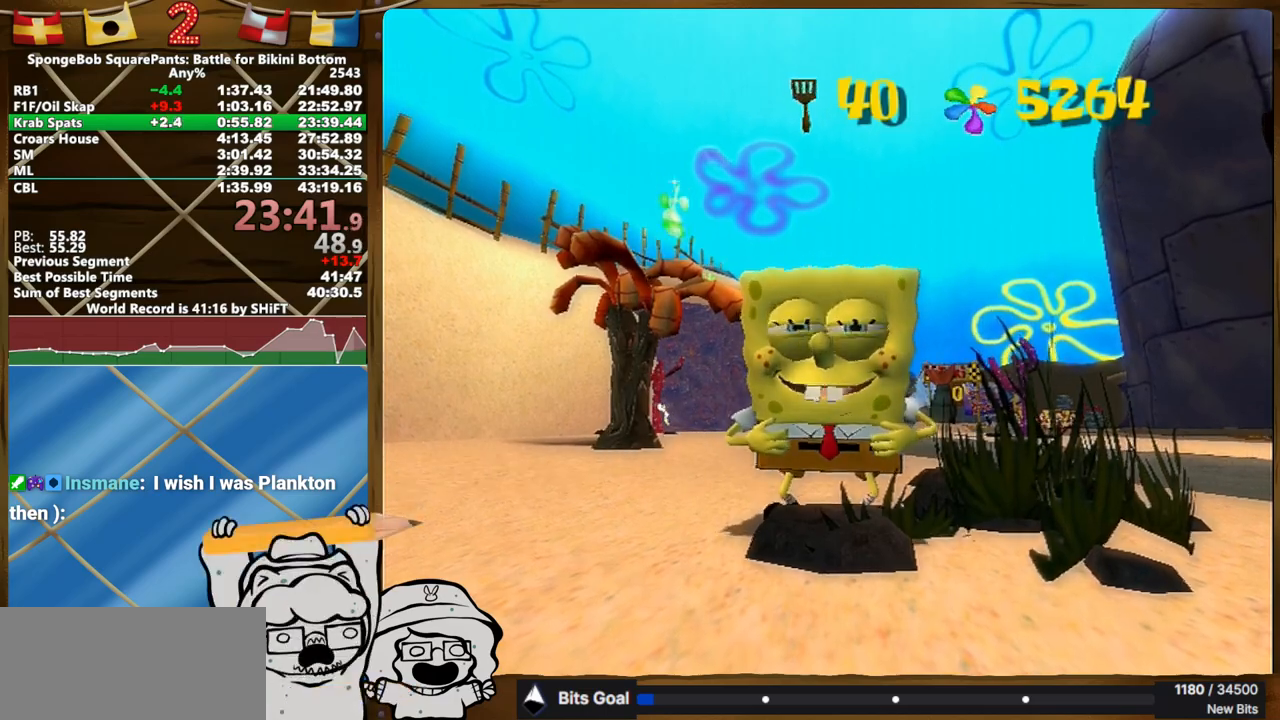
{"buttons": [], "left_stick": "down-left", "right_stick": "right", "button_events": []}
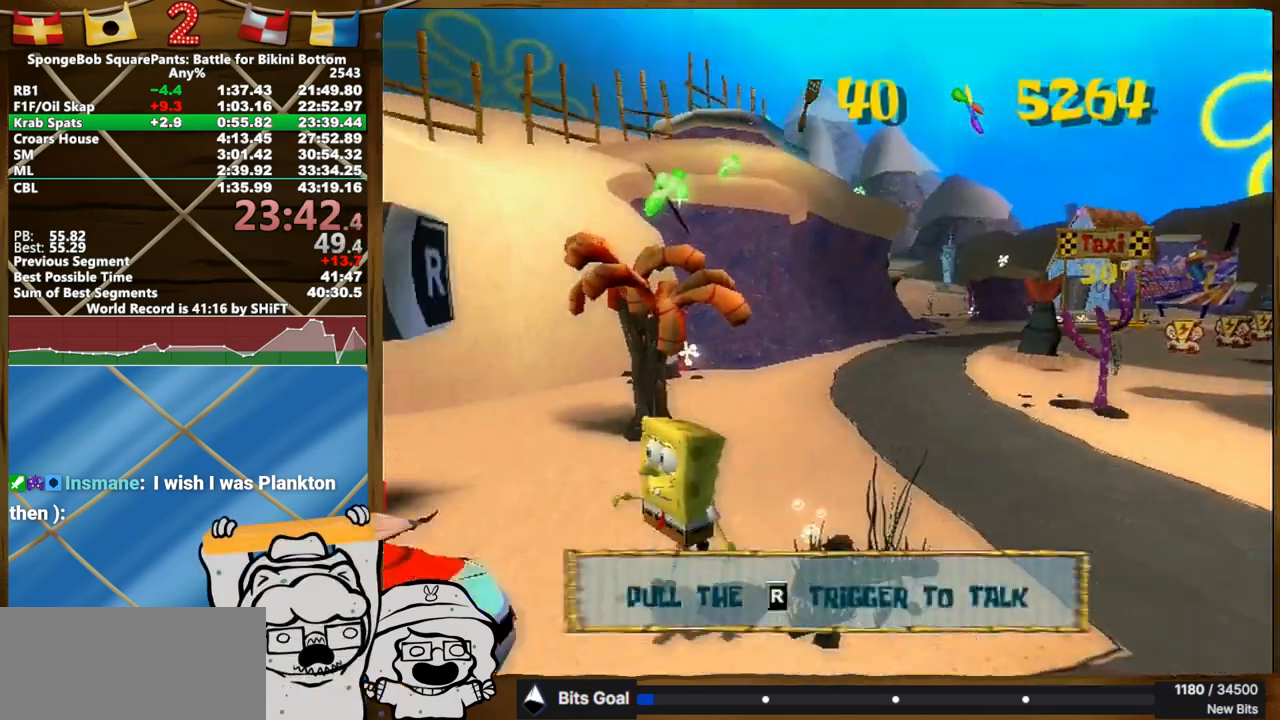
{"buttons": [], "left_stick": "up-left", "right_stick": "right", "button_events": []}
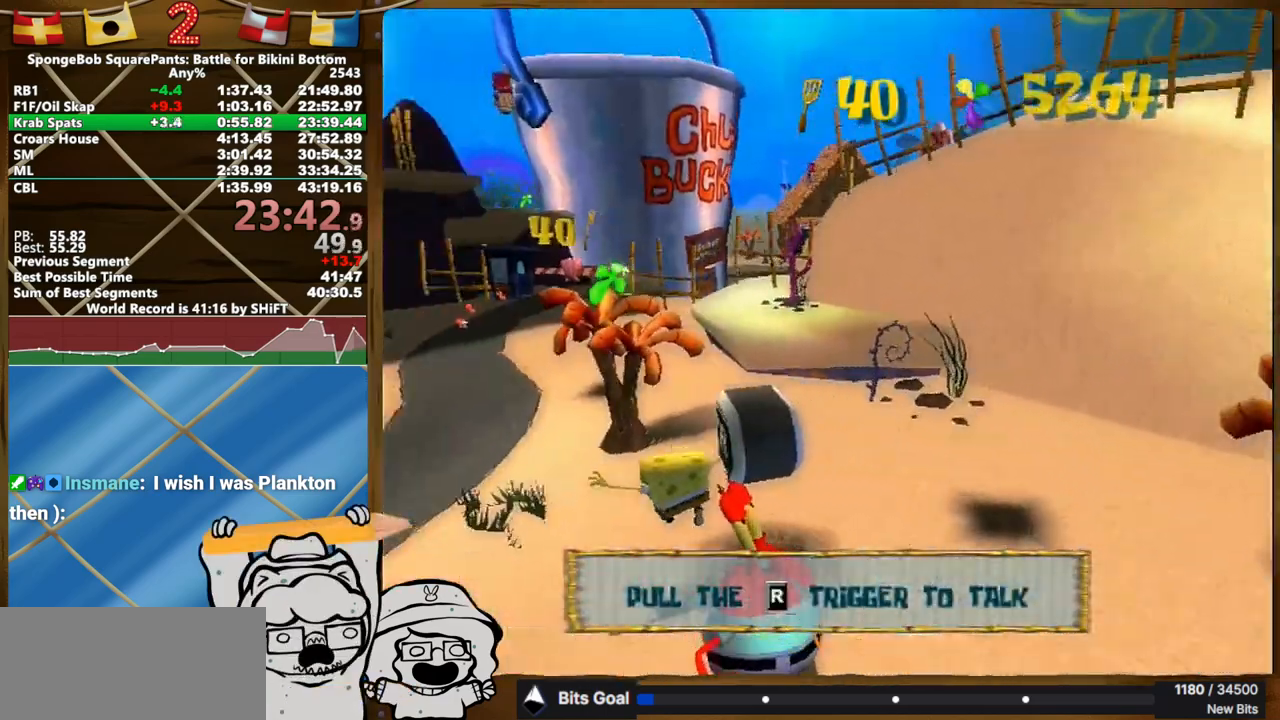
{"buttons": [], "left_stick": "up-left", "right_stick": "left", "button_events": []}
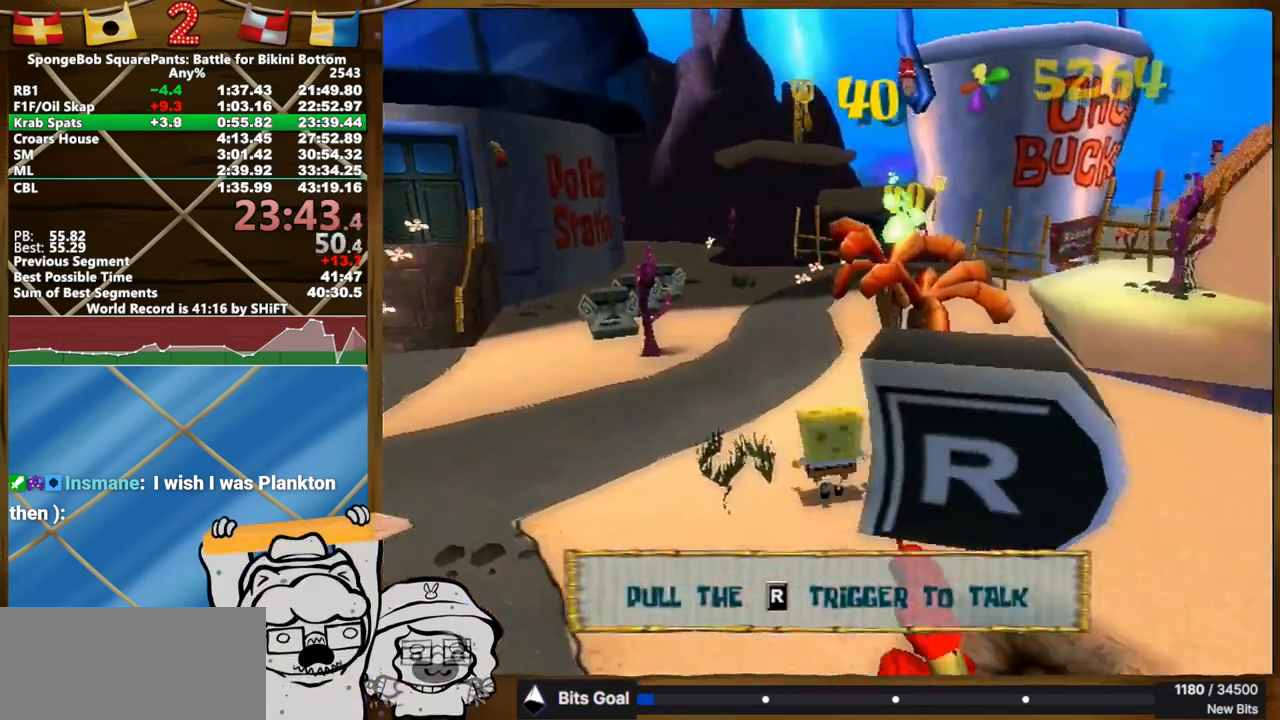
{"buttons": [], "left_stick": "up", "right_stick": "center", "button_events": []}
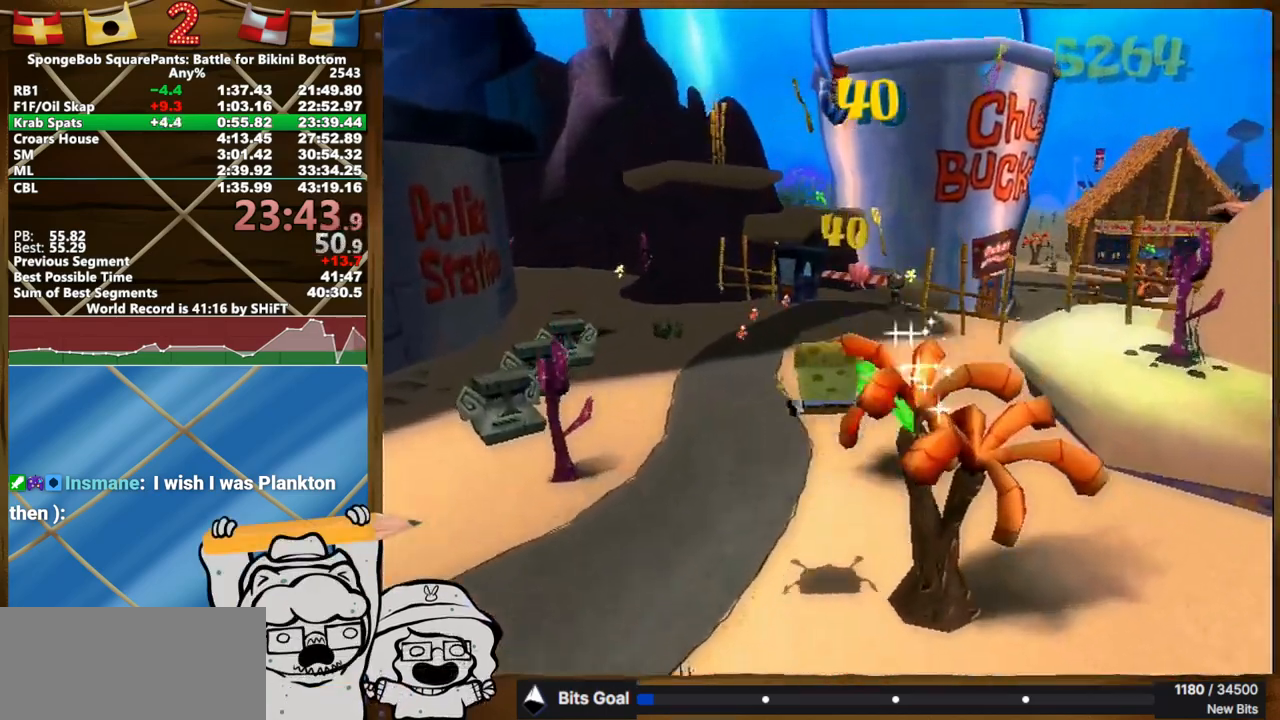
{"buttons": [], "left_stick": "up", "right_stick": "center", "button_events": []}
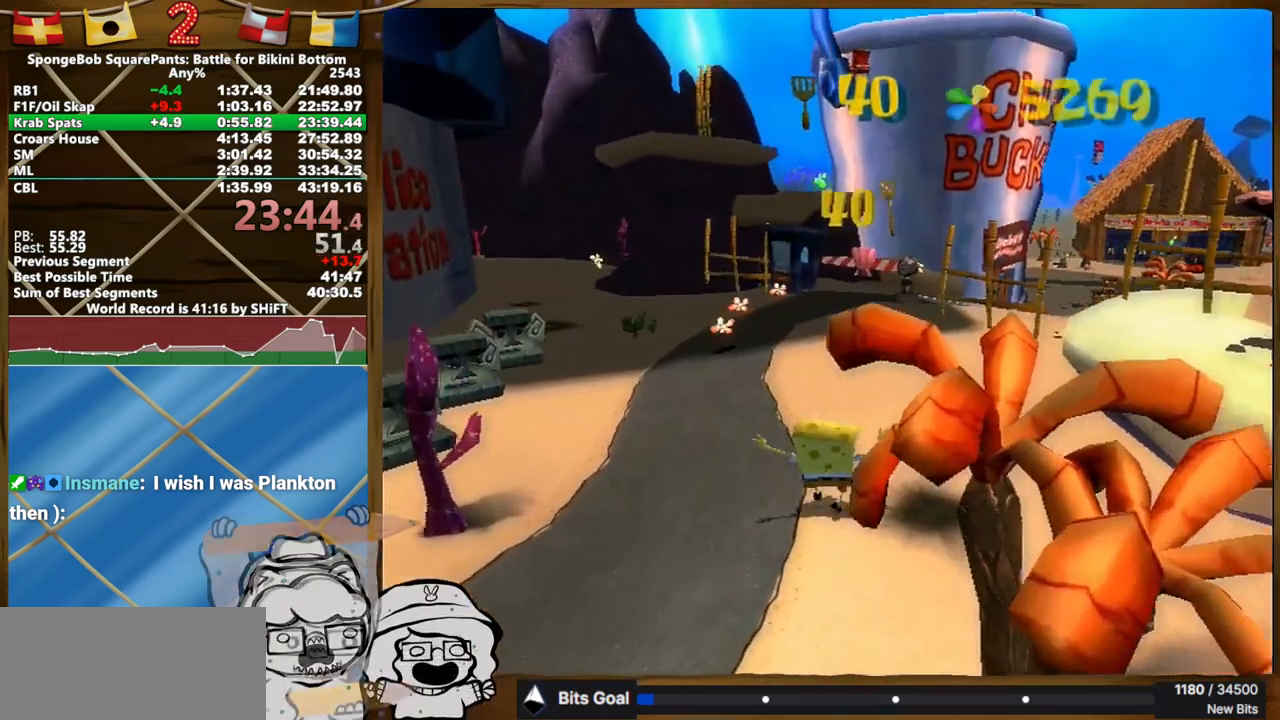
{"buttons": [], "left_stick": "up", "right_stick": "center", "button_events": []}
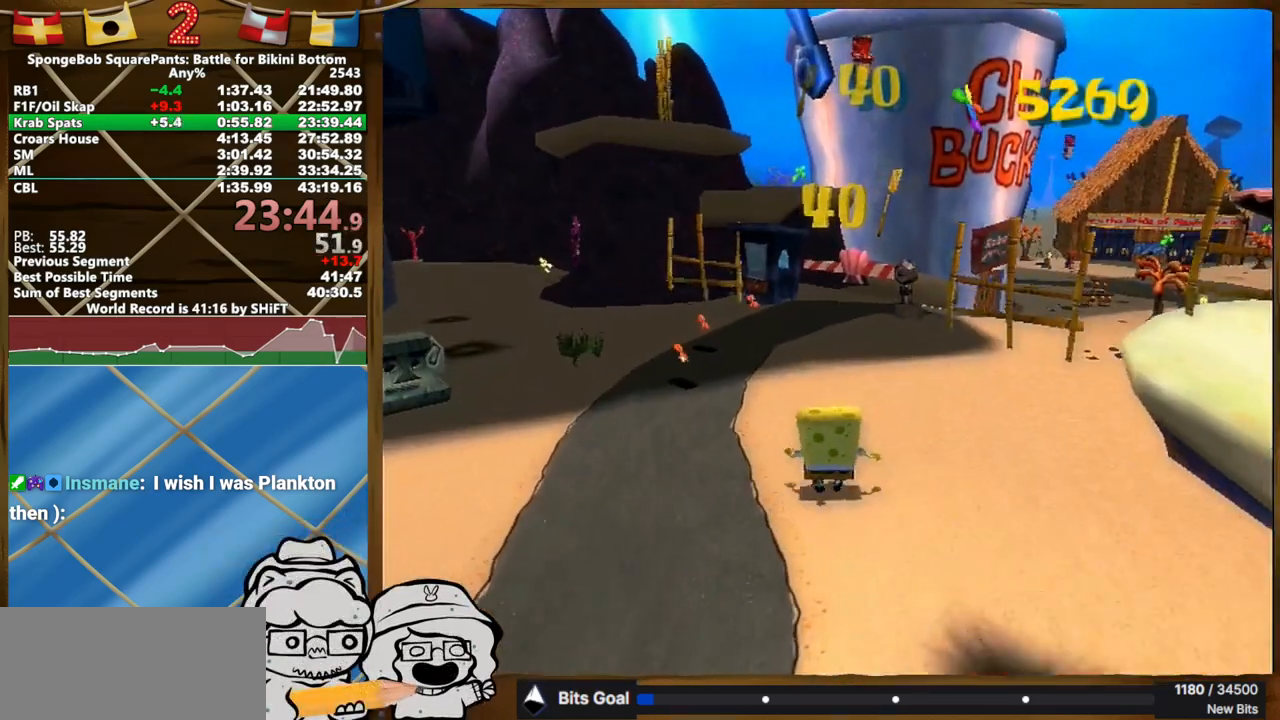
{"buttons": [], "left_stick": "up", "right_stick": "center", "button_events": []}
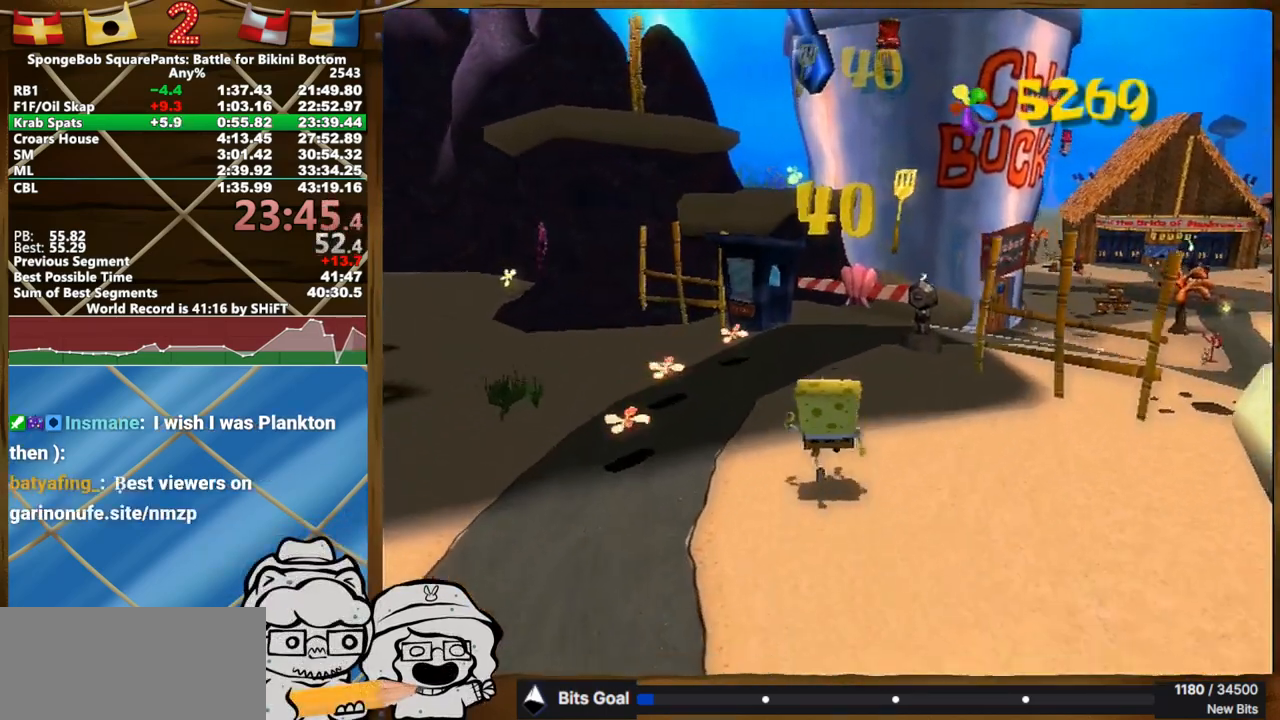
{"buttons": [], "left_stick": "up", "right_stick": "center", "button_events": []}
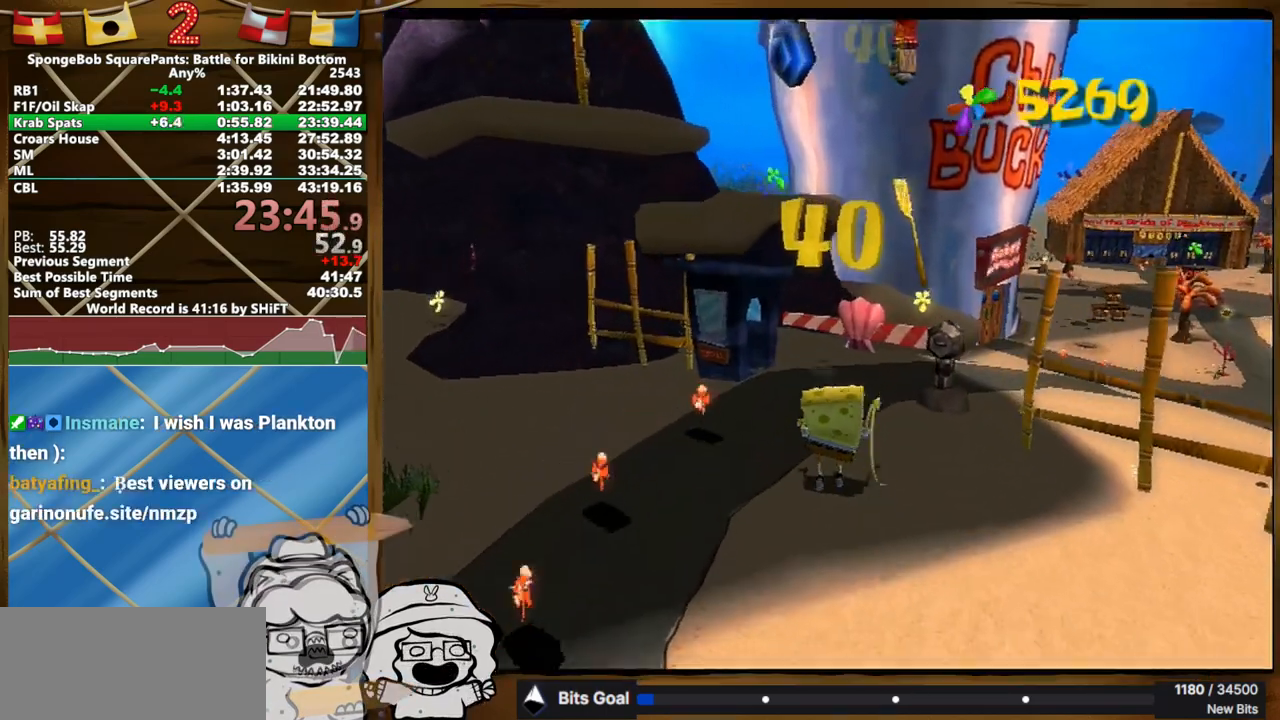
{"buttons": [], "left_stick": "up", "right_stick": "center", "button_events": [[350, "R2", "down"], [400, "R2", "up"]]}
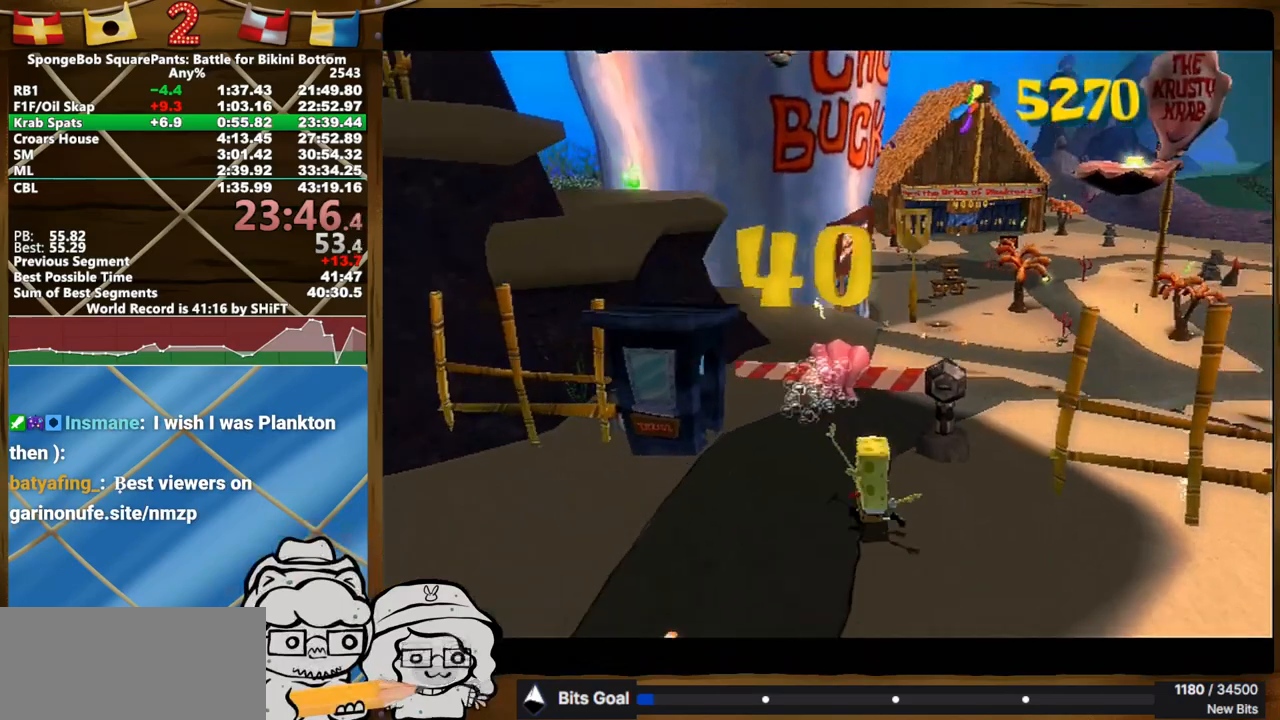
{"buttons": [], "left_stick": "center", "right_stick": "center", "button_events": [[17, "R2", "down"], [67, "R2", "up"], [133, "R2", "down"], [217, "R2", "up"], [283, "R2", "down"], [350, "R2", "up"], [433, "R2", "down"], [500, "R2", "up"]]}
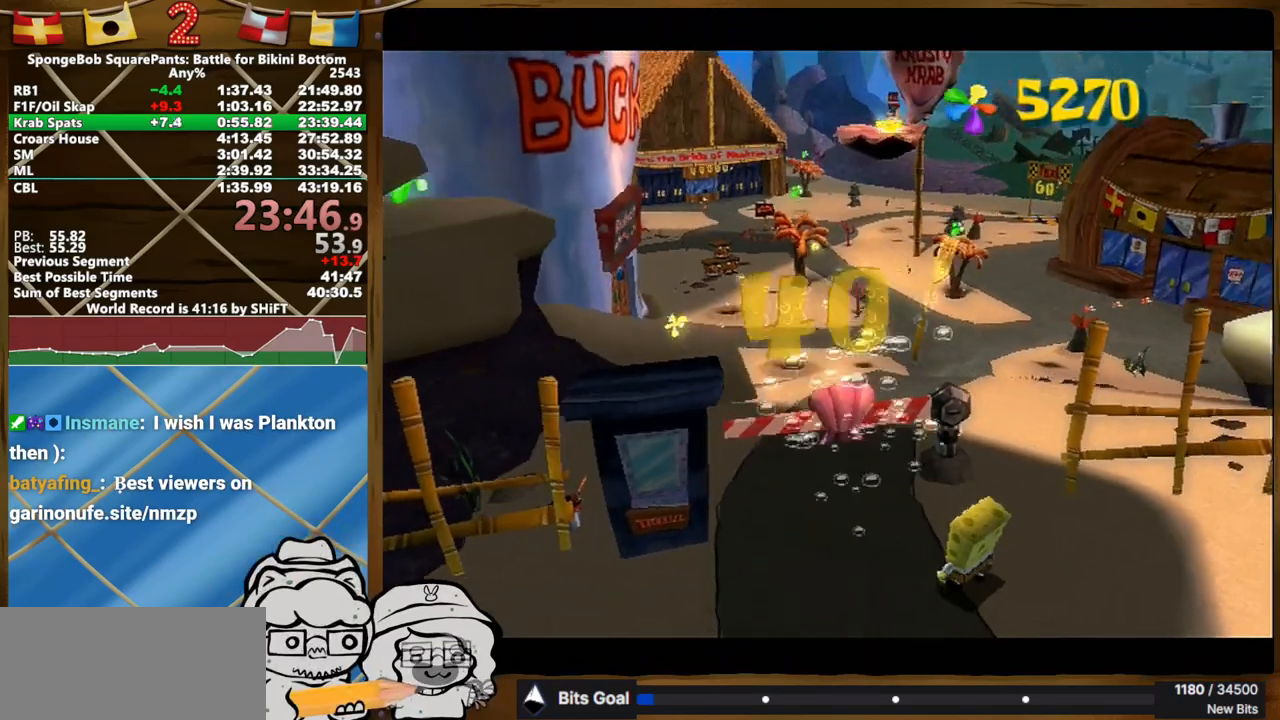
{"buttons": ["R2"], "left_stick": "center", "right_stick": "center", "button_events": [[50, "R2", "down"], [133, "R2", "up"], [217, "R2", "down"], [300, "R2", "up"], [350, "R2", "down"], [417, "R2", "up"], [500, "R2", "down"]]}
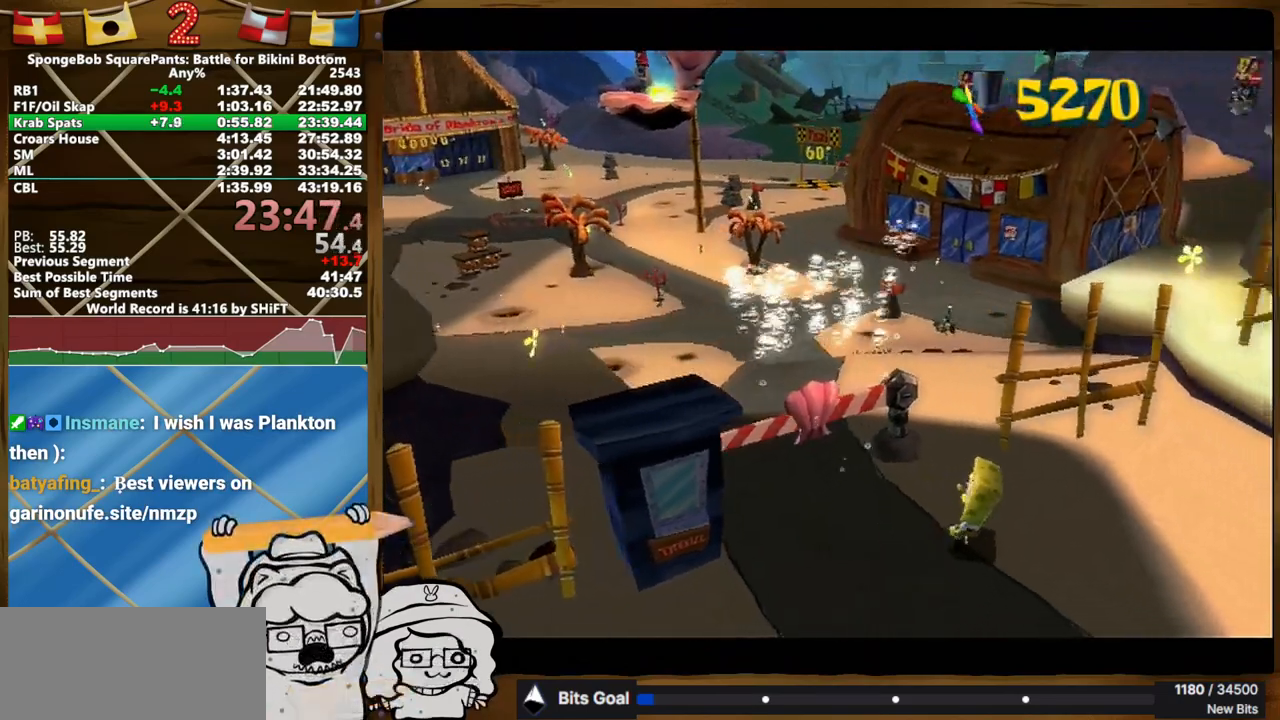
{"buttons": ["R2"], "left_stick": "center", "right_stick": "center", "button_events": [[83, "R2", "up"], [150, "R2", "down"], [250, "R2", "up"], [317, "R2", "down"], [400, "R2", "up"], [483, "R2", "down"]]}
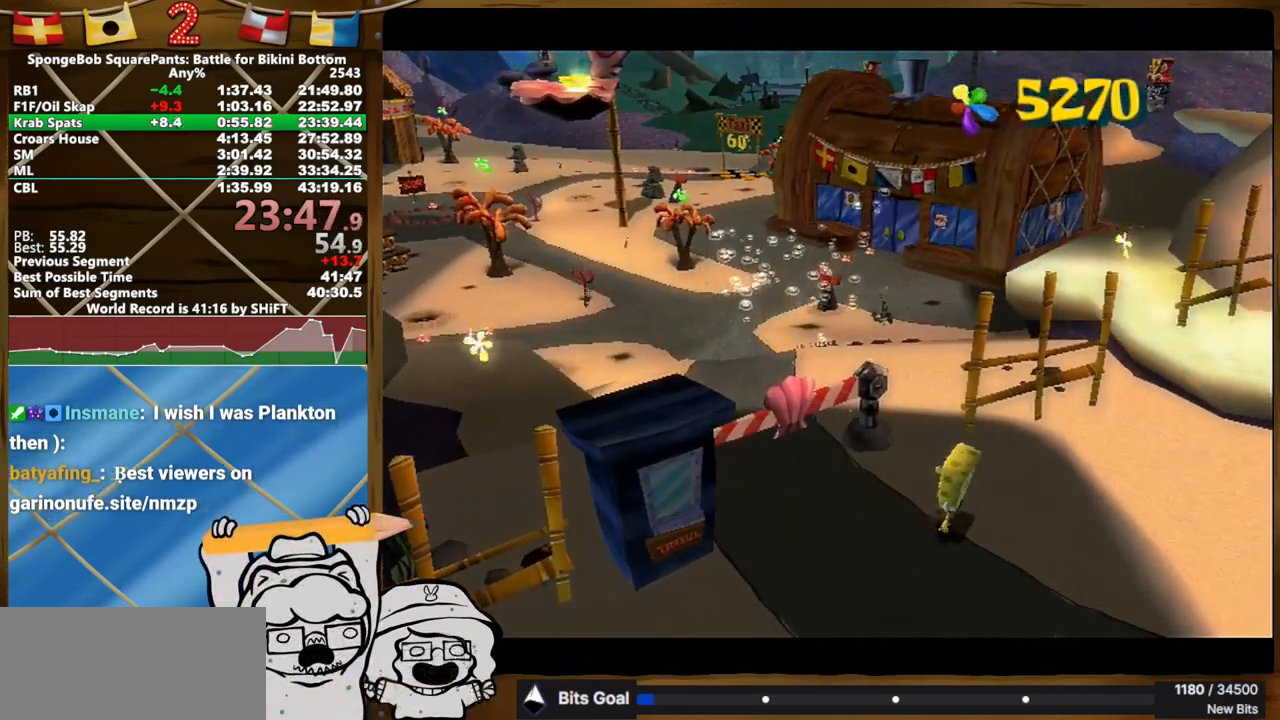
{"buttons": ["R2"], "left_stick": "center", "right_stick": "center", "button_events": [[217, "R2", "up"], [267, "R2", "down"], [350, "R2", "up"], [417, "R2", "down"]]}
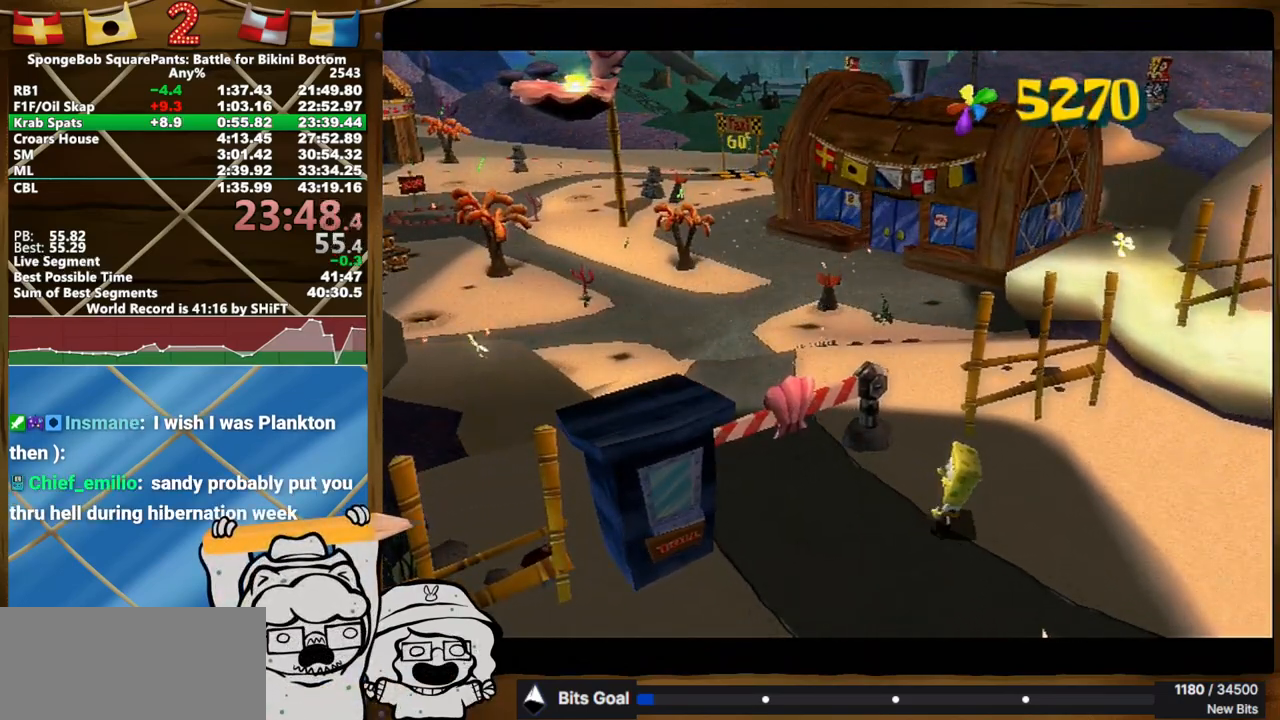
{"buttons": ["R2"], "left_stick": "center", "right_stick": "center", "button_events": [[133, "R2", "up"], [183, "R2", "down"], [283, "R2", "up"], [333, "R2", "down"], [433, "R2", "up"], [483, "R2", "down"]]}
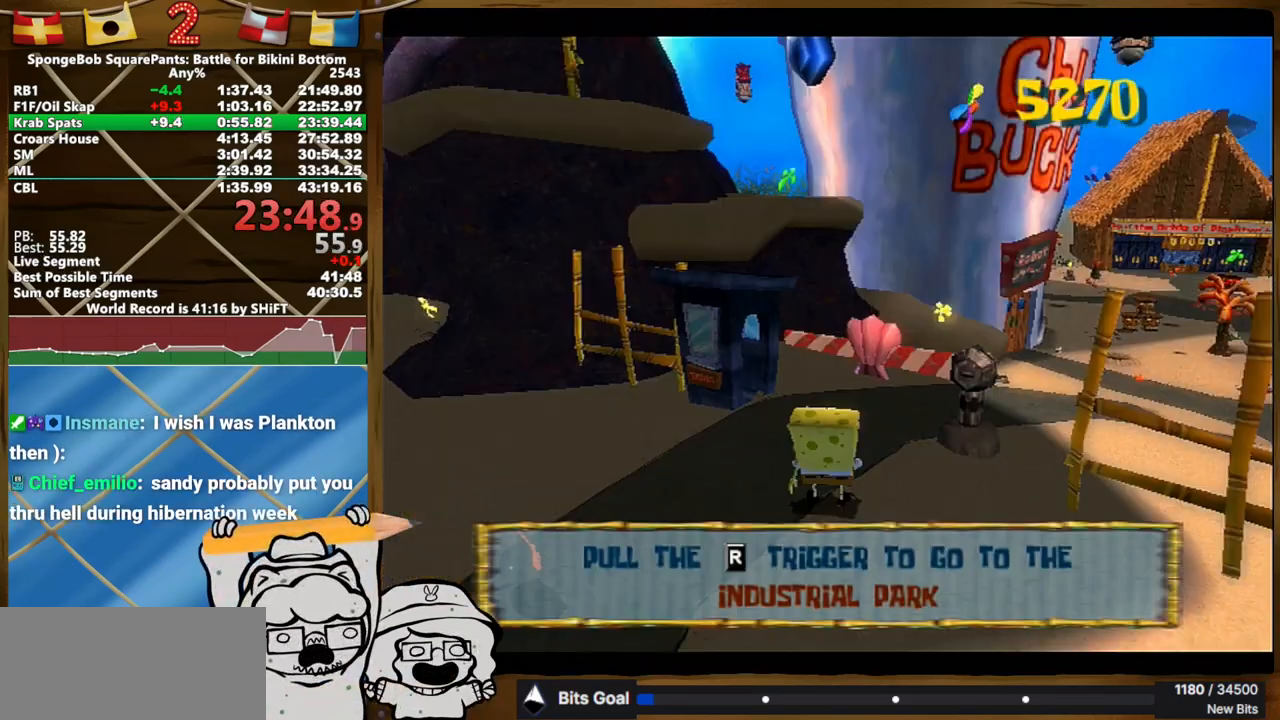
{"buttons": ["R2"], "left_stick": "center", "right_stick": "center", "button_events": []}
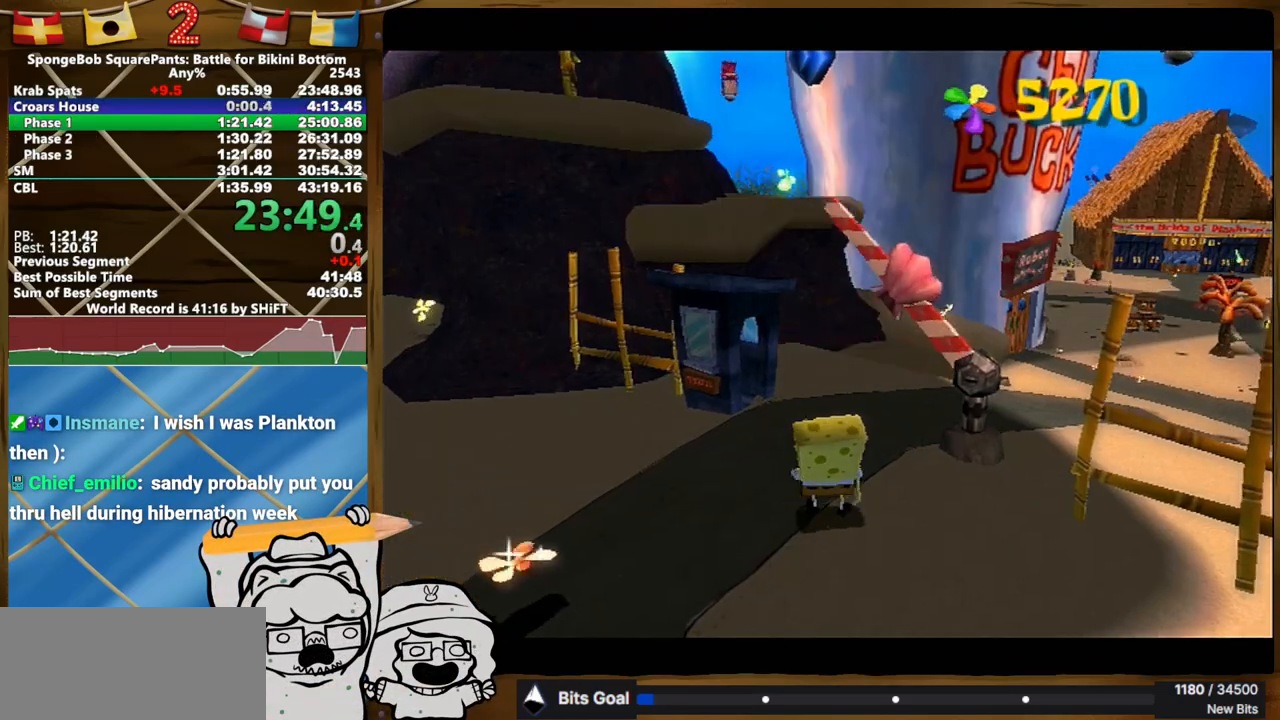
{"buttons": [], "left_stick": "center", "right_stick": "center", "button_events": [[83, "R2", "up"], [150, "R2", "down"], [267, "R2", "up"]]}
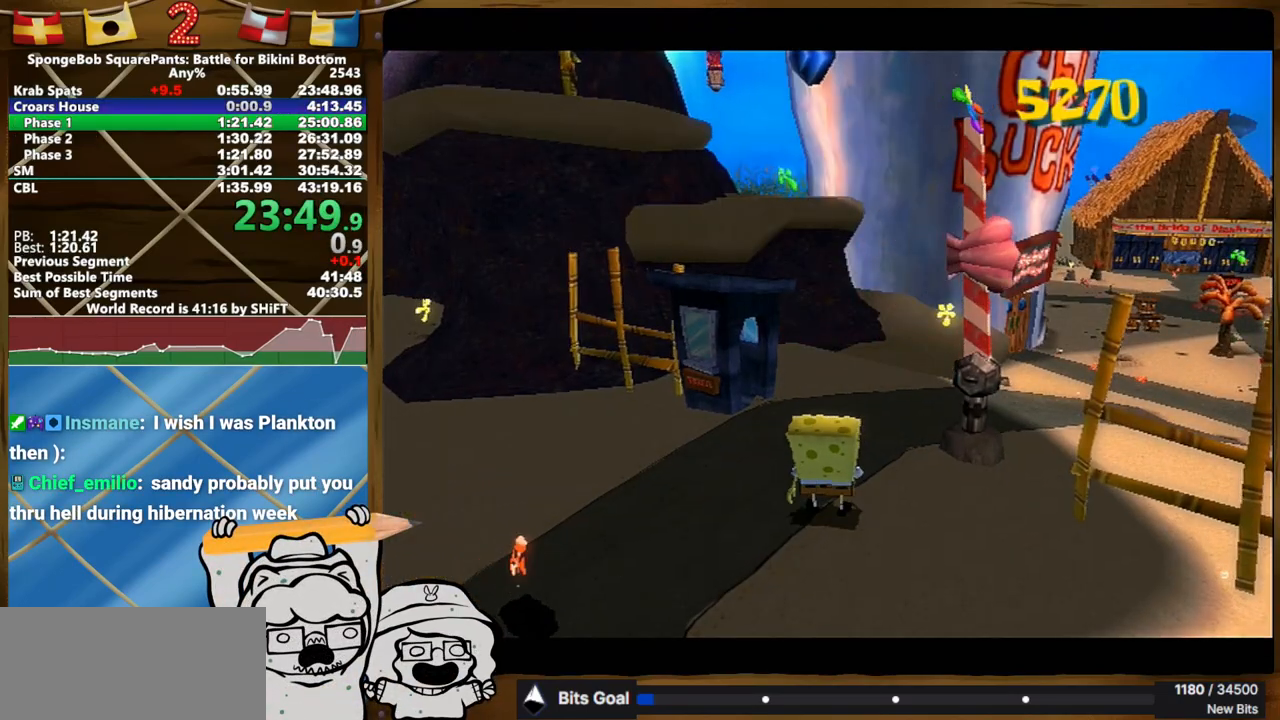
{"buttons": [], "left_stick": "up-right", "right_stick": "center", "button_events": []}
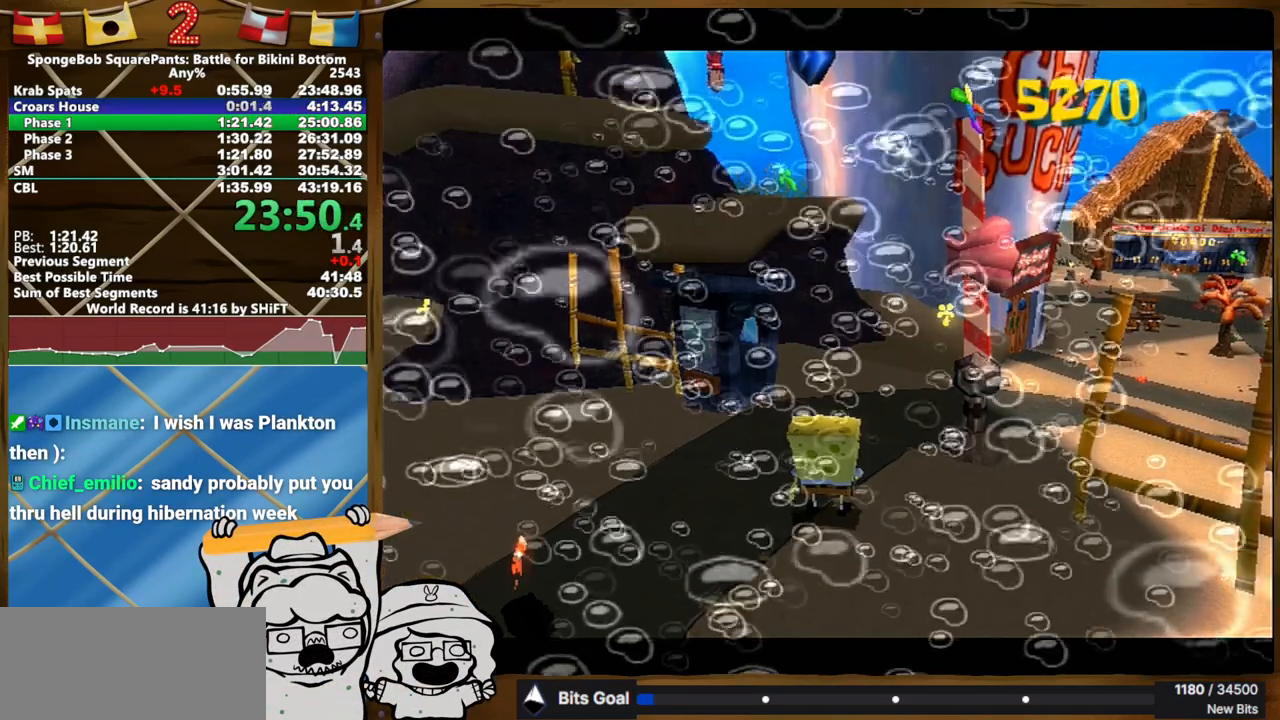
{"buttons": [], "left_stick": "center", "right_stick": "center", "button_events": []}